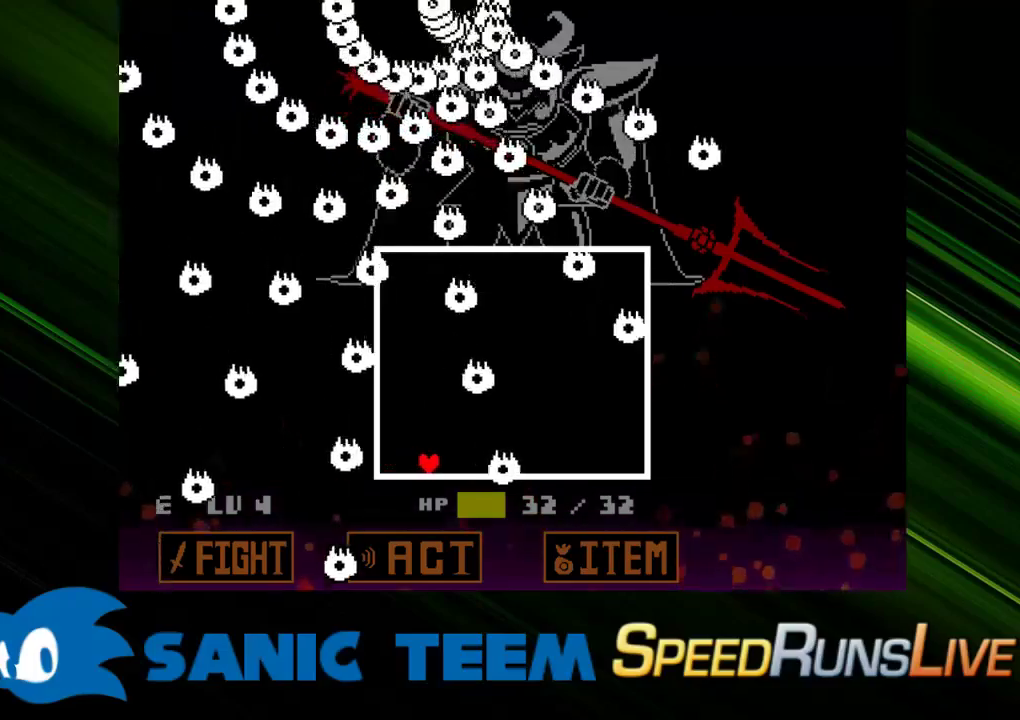
Gameplay with keyboard; each line is a JSON object with the keys held at the frame after it. "events" lists presses ("down") and releases ("up") of "c", "ctrl", "down", "escape", "left", "return", "right", "shift", "up" and "x" between this image and that frame as [ms after this image, input, new state], when the widget could be followed in between. No other keys are recorded. Mouse input is not recorded. Not read: other_keys.
{"keys": ["right"], "events": []}
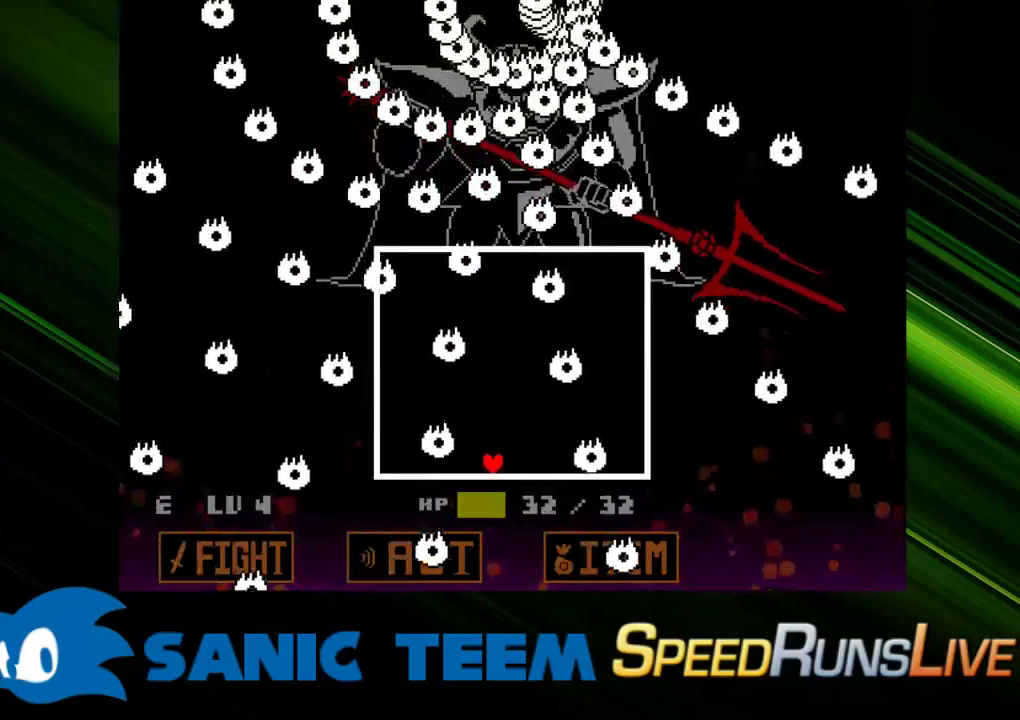
{"keys": ["right"], "events": [[17, "left", "down"], [17, "right", "up"], [400, "left", "up"], [400, "right", "down"]]}
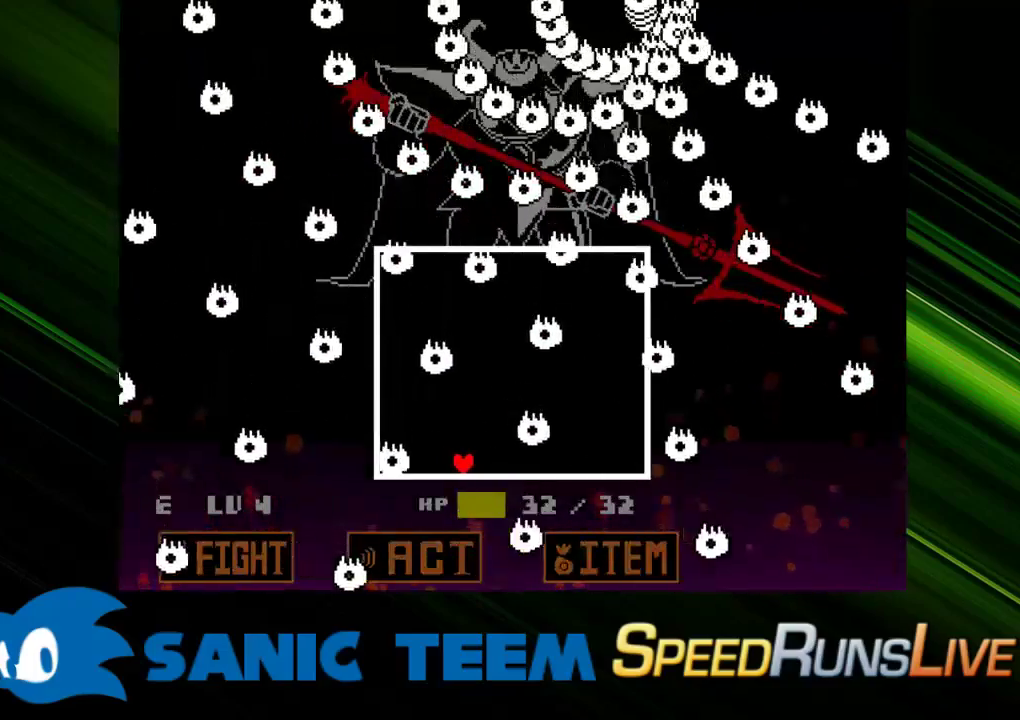
{"keys": ["right"], "events": []}
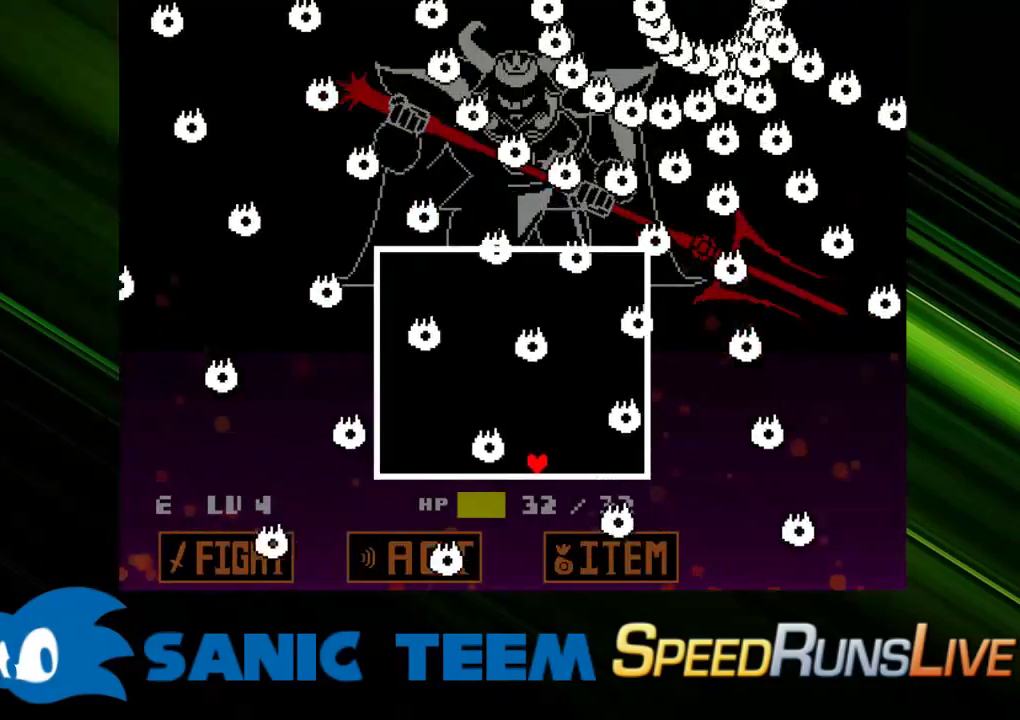
{"keys": ["right"], "events": [[50, "left", "down"], [50, "right", "up"], [333, "right", "down"], [383, "left", "up"]]}
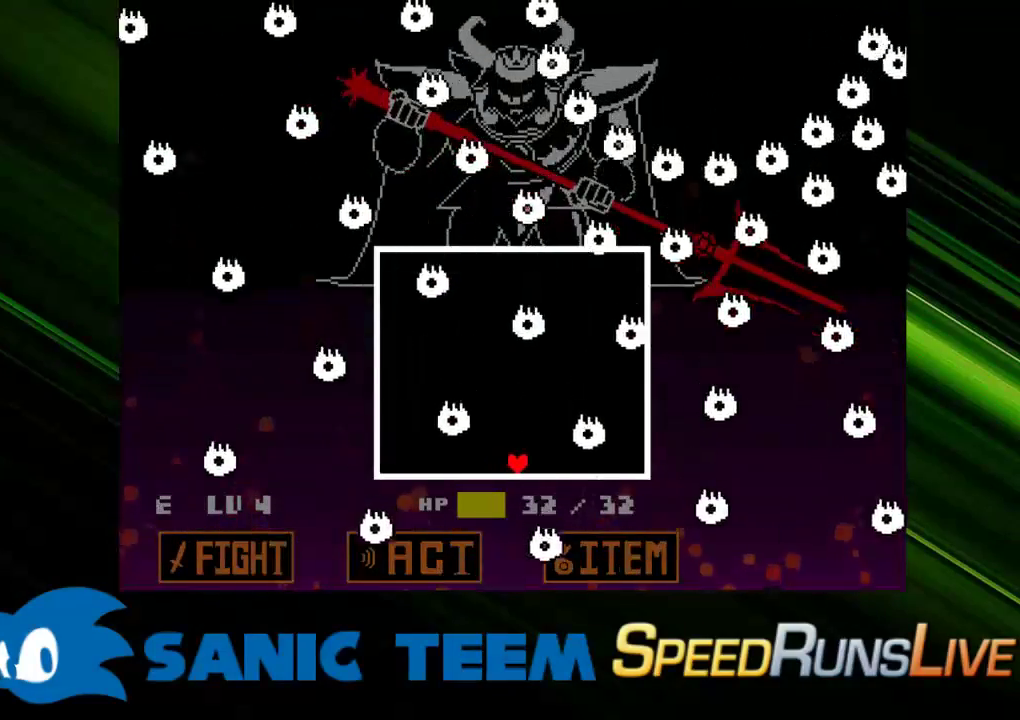
{"keys": ["left"], "events": [[300, "left", "down"], [300, "right", "up"]]}
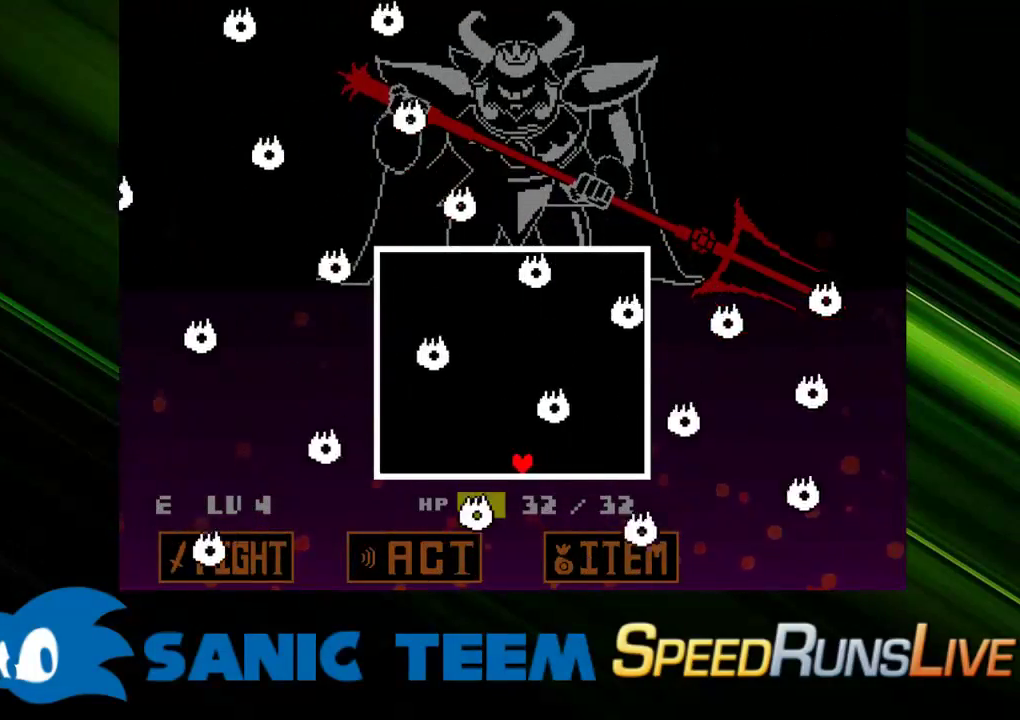
{"keys": [], "events": [[267, "left", "up"]]}
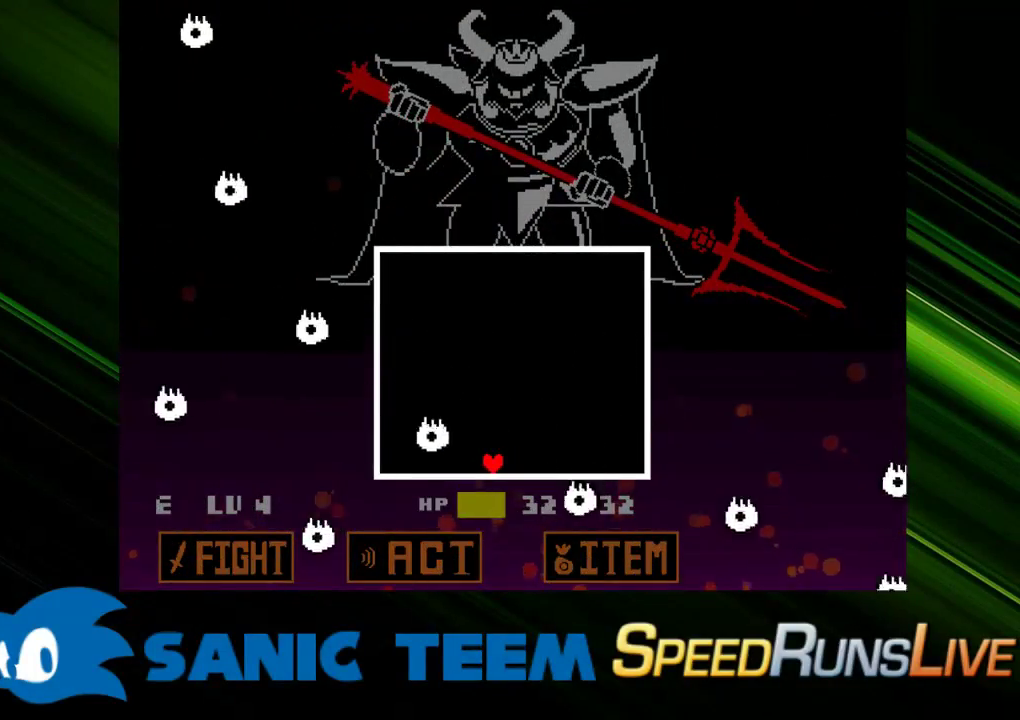
{"keys": [], "events": []}
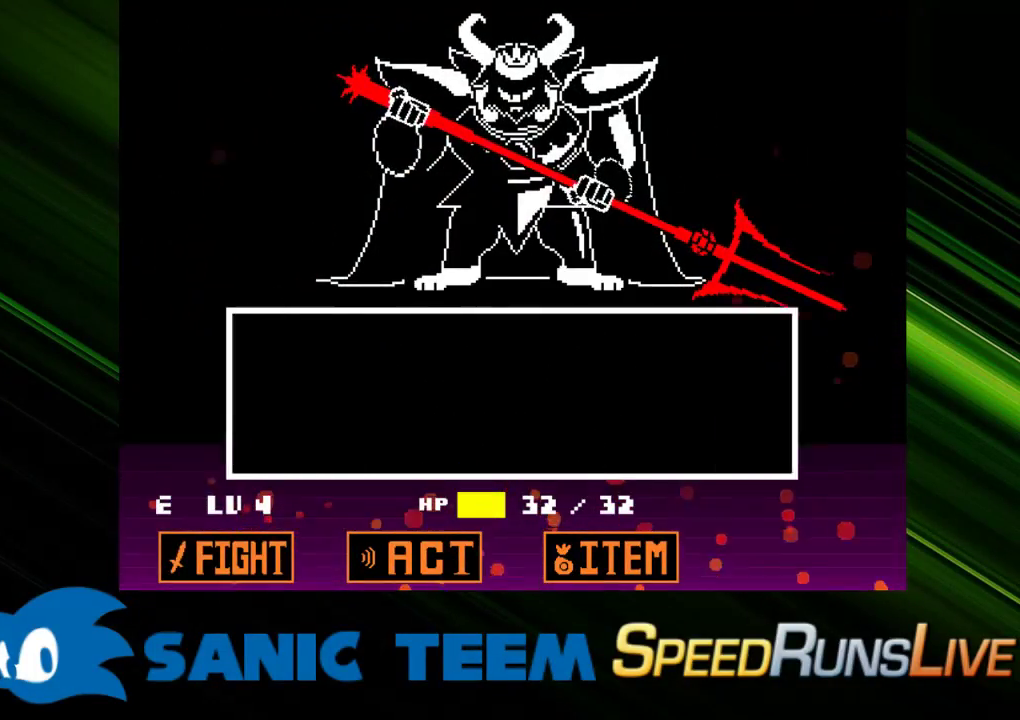
{"keys": [], "events": [[250, "return", "down"], [300, "return", "up"], [400, "return", "down"], [433, "return", "up"]]}
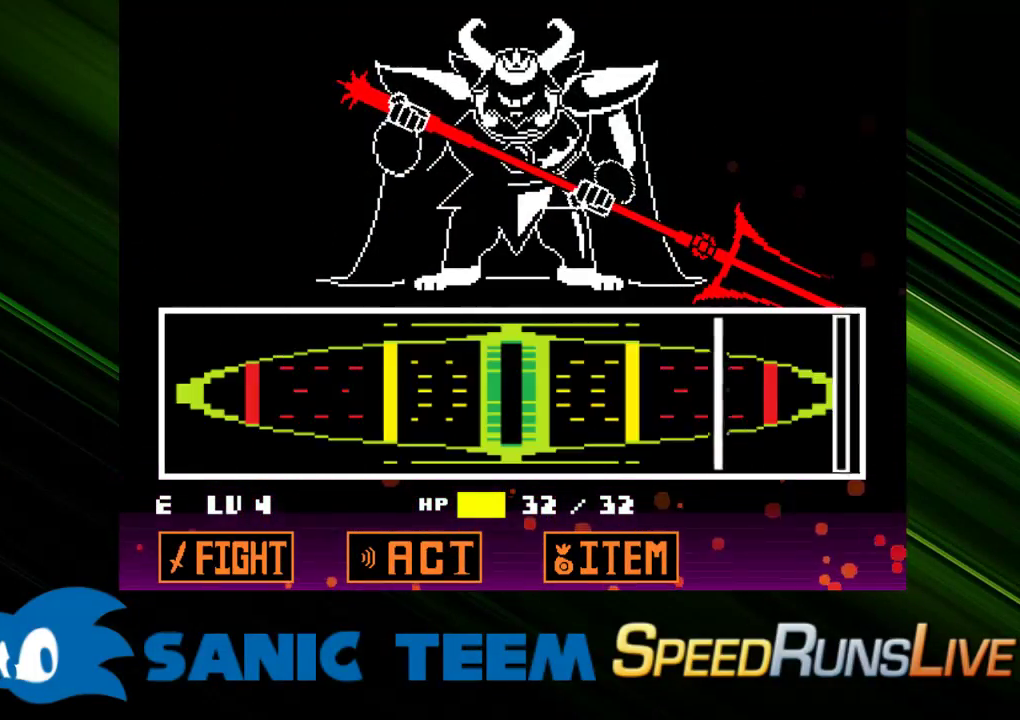
{"keys": [], "events": []}
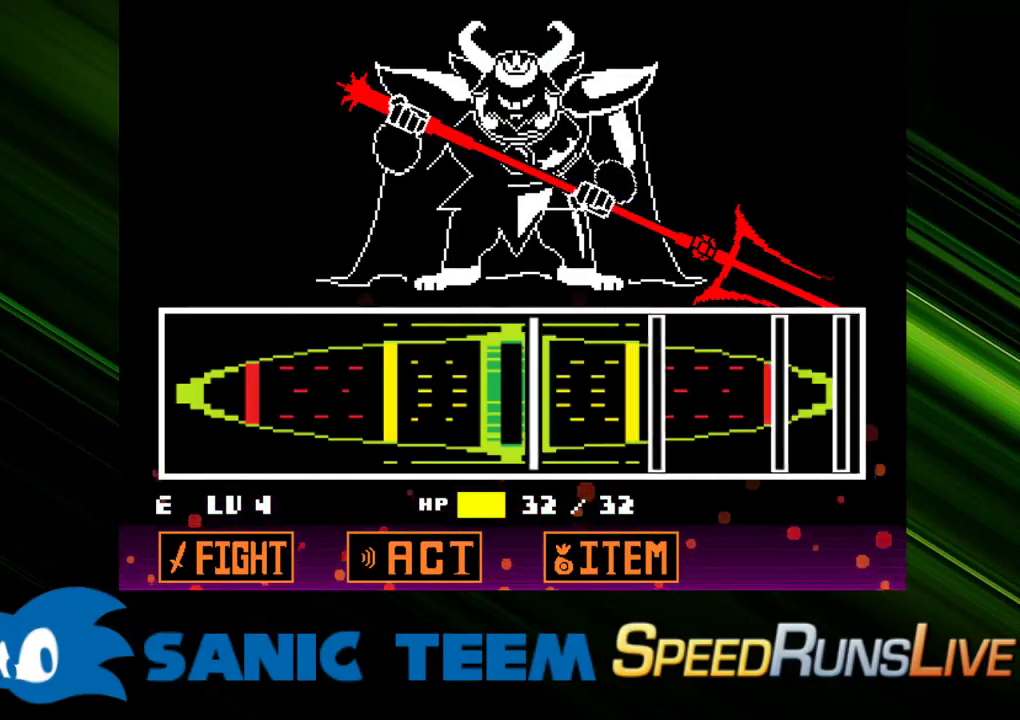
{"keys": ["return"], "events": [[50, "return", "down"], [183, "return", "up"], [433, "return", "down"]]}
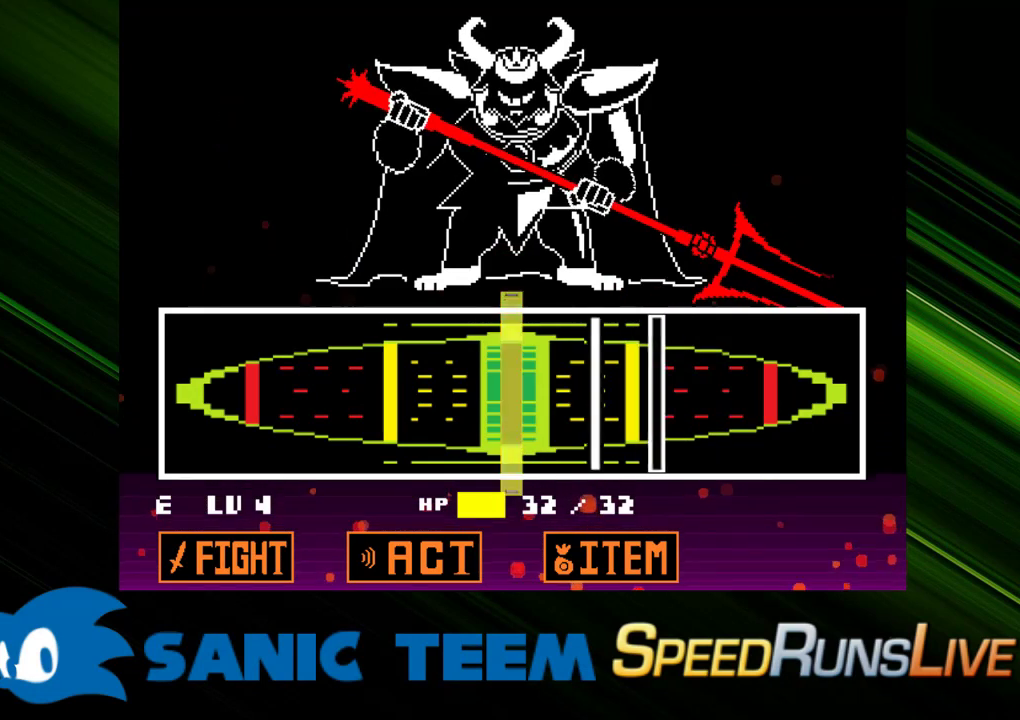
{"keys": ["return"], "events": [[17, "return", "up"], [250, "return", "down"], [350, "return", "up"], [450, "return", "down"]]}
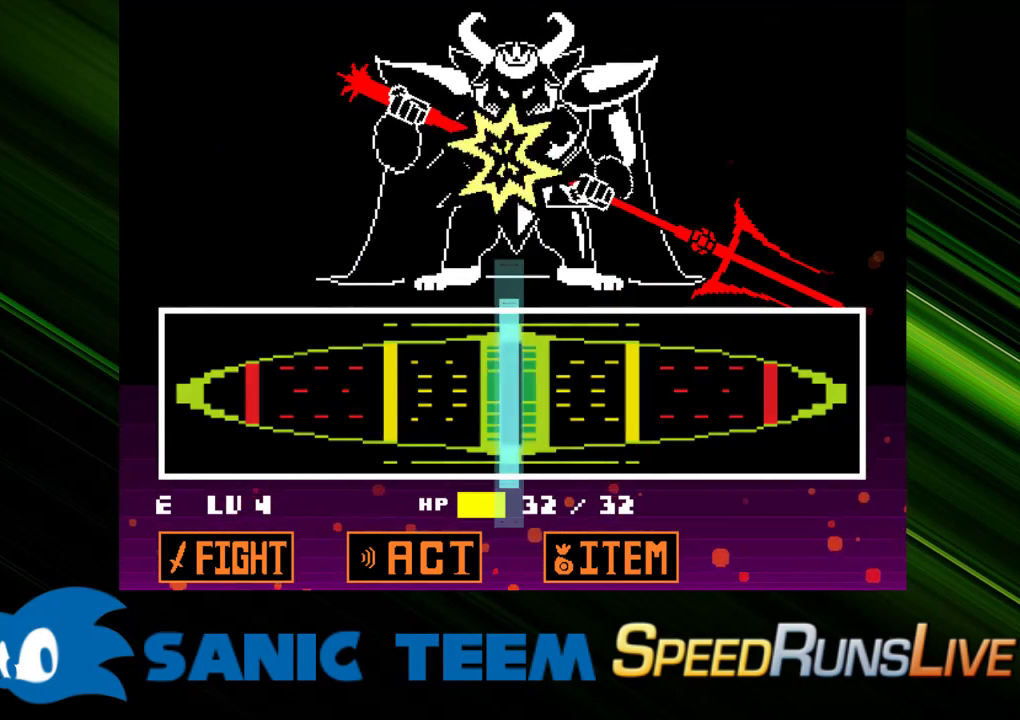
{"keys": [], "events": [[33, "return", "up"]]}
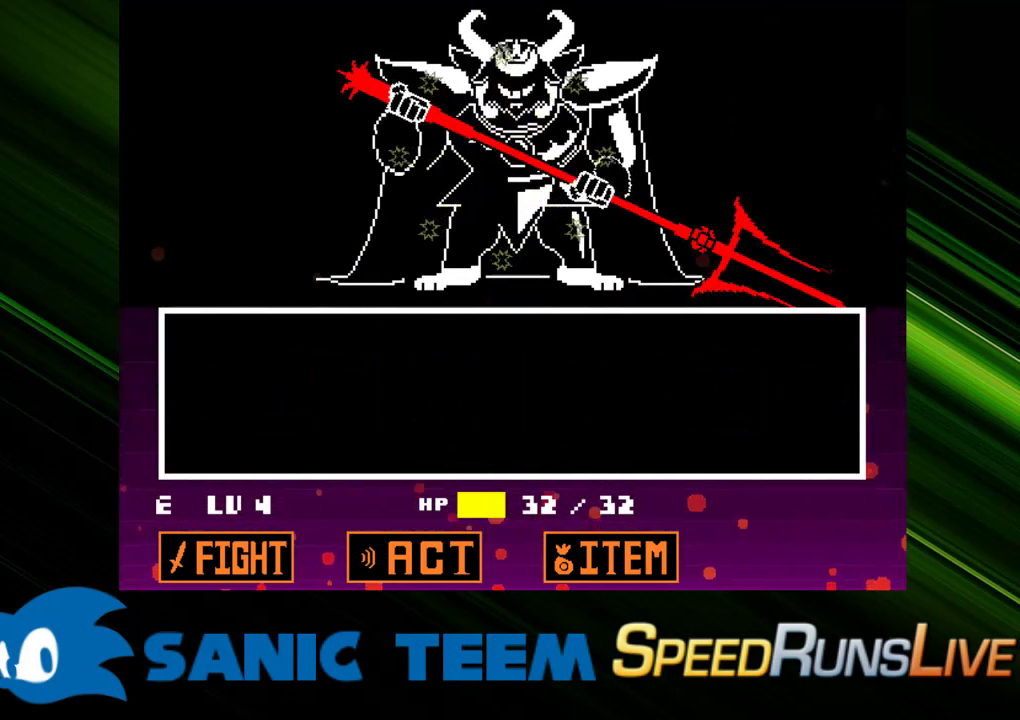
{"keys": [], "events": []}
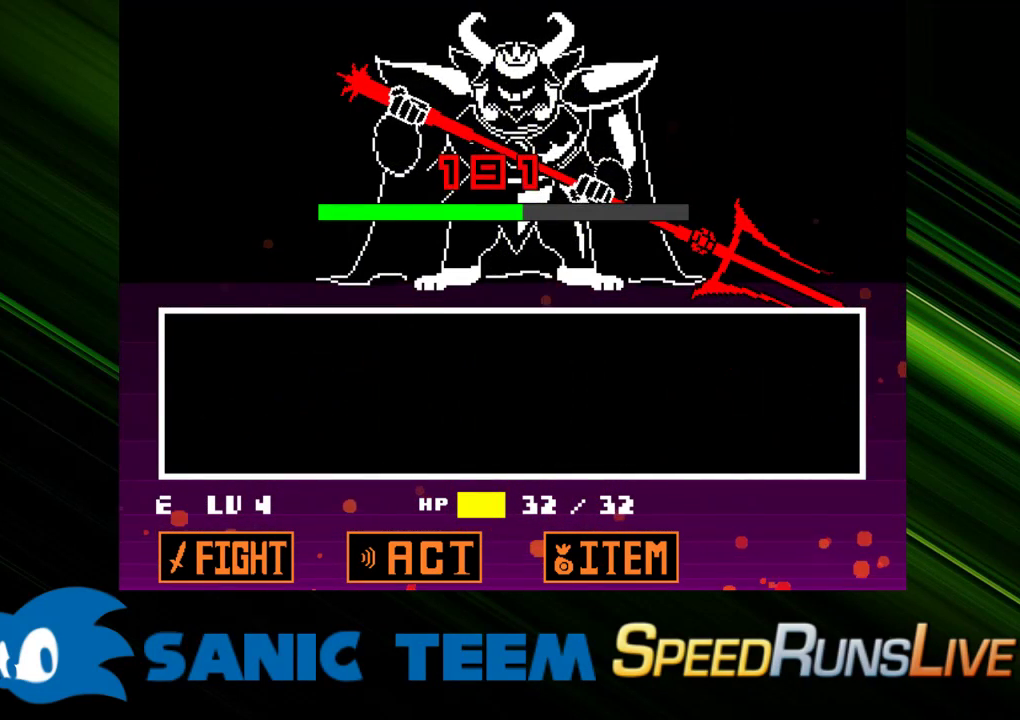
{"keys": [], "events": []}
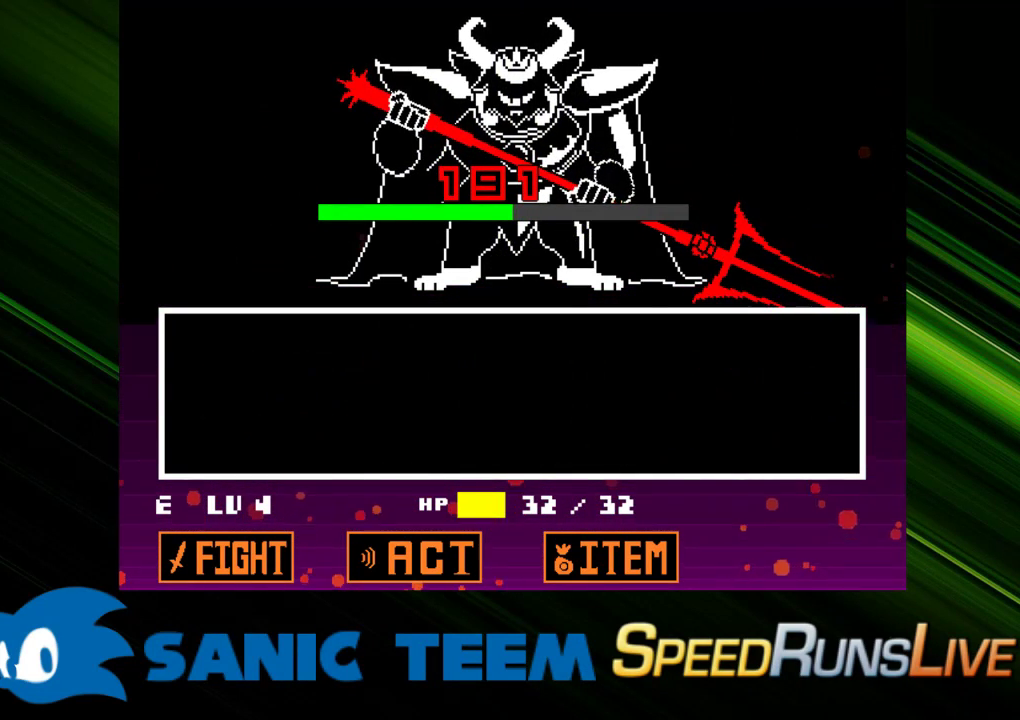
{"keys": [], "events": []}
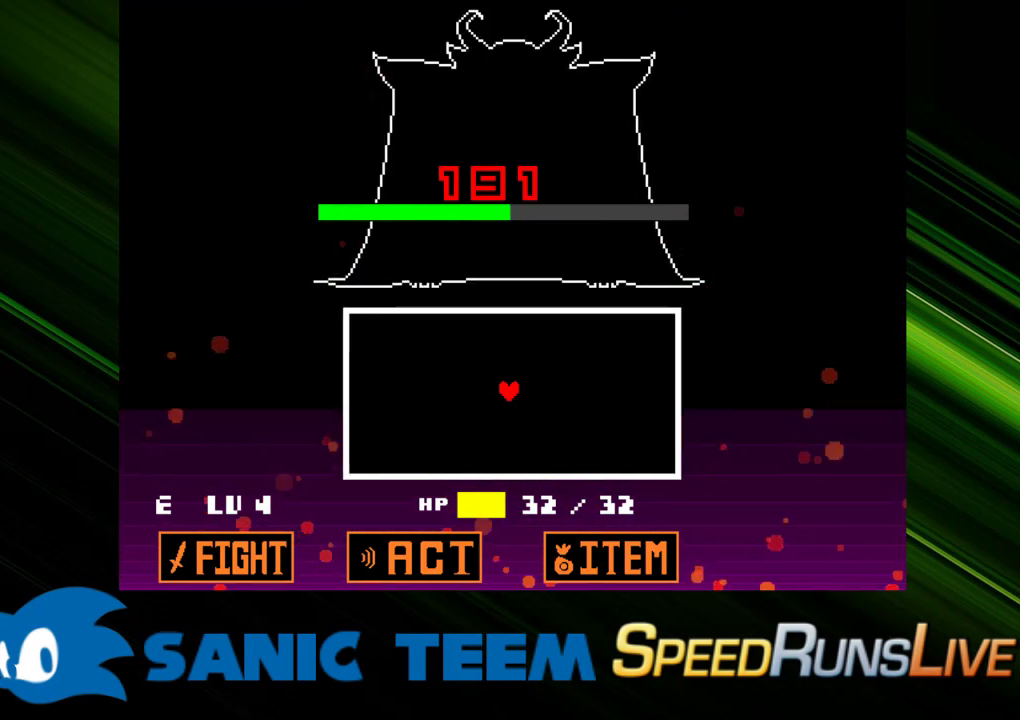
{"keys": [], "events": []}
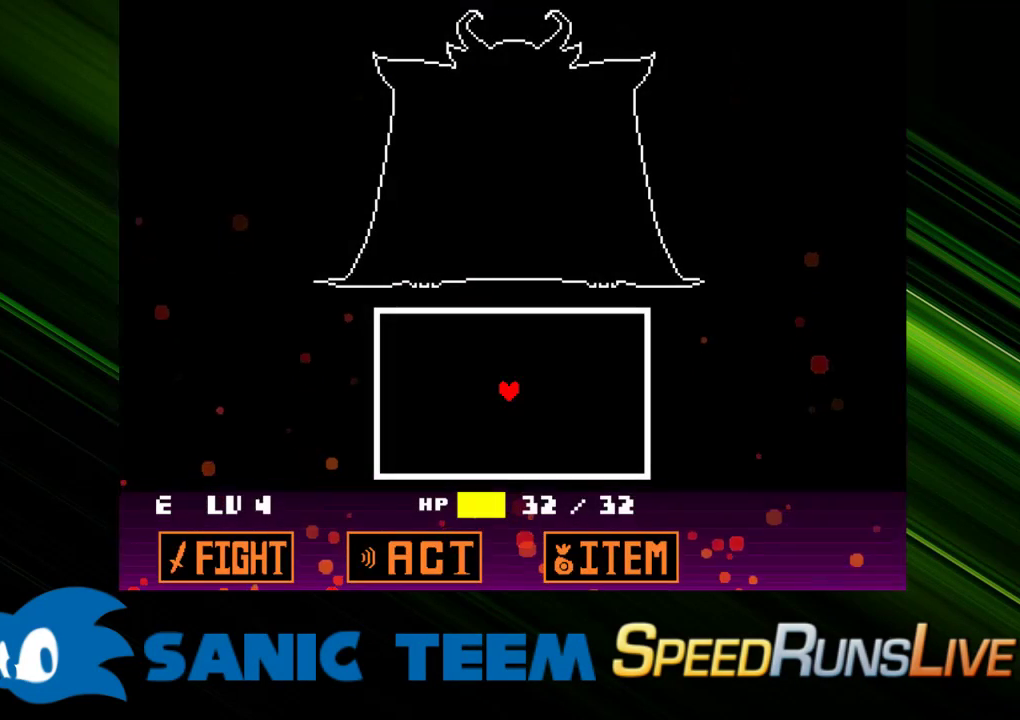
{"keys": [], "events": []}
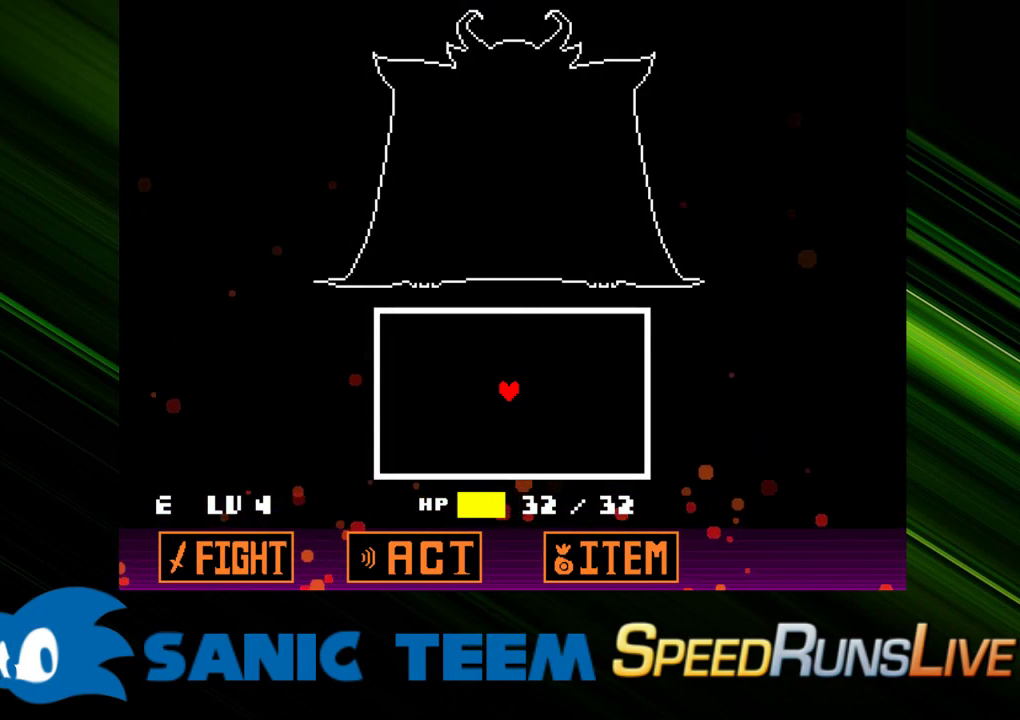
{"keys": [], "events": []}
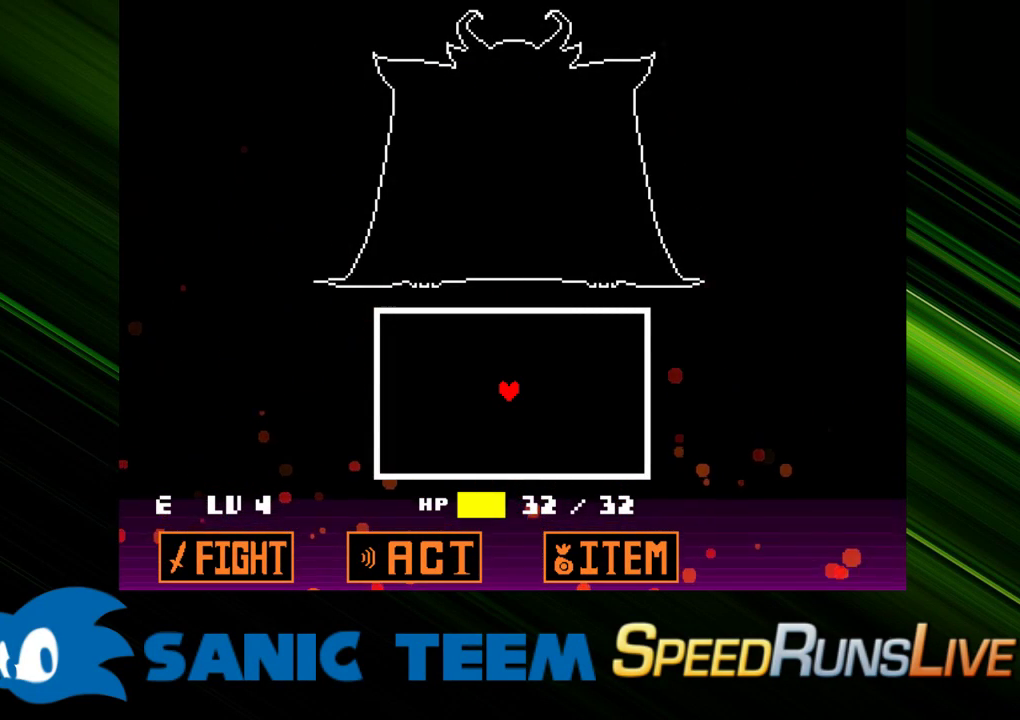
{"keys": [], "events": []}
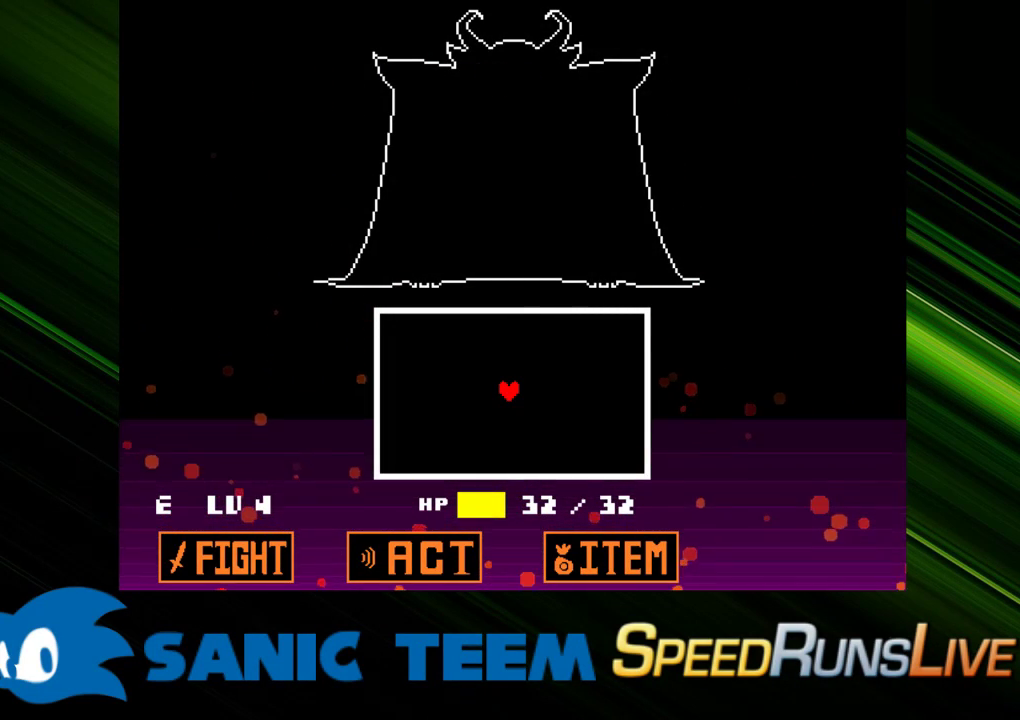
{"keys": [], "events": []}
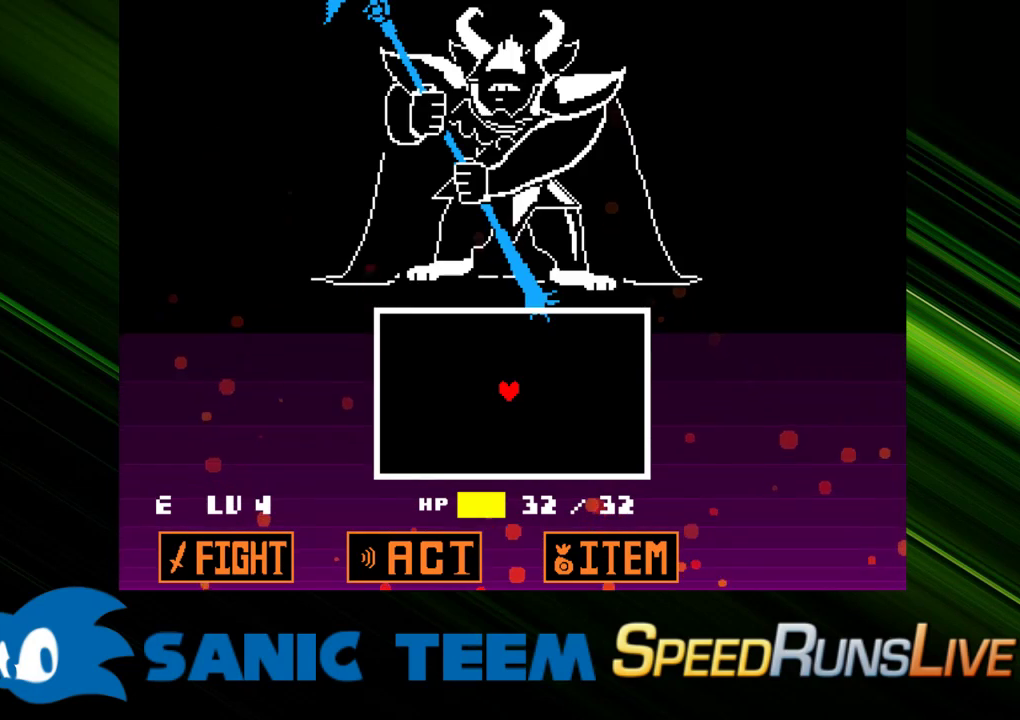
{"keys": ["x"], "events": [[83, "x", "down"]]}
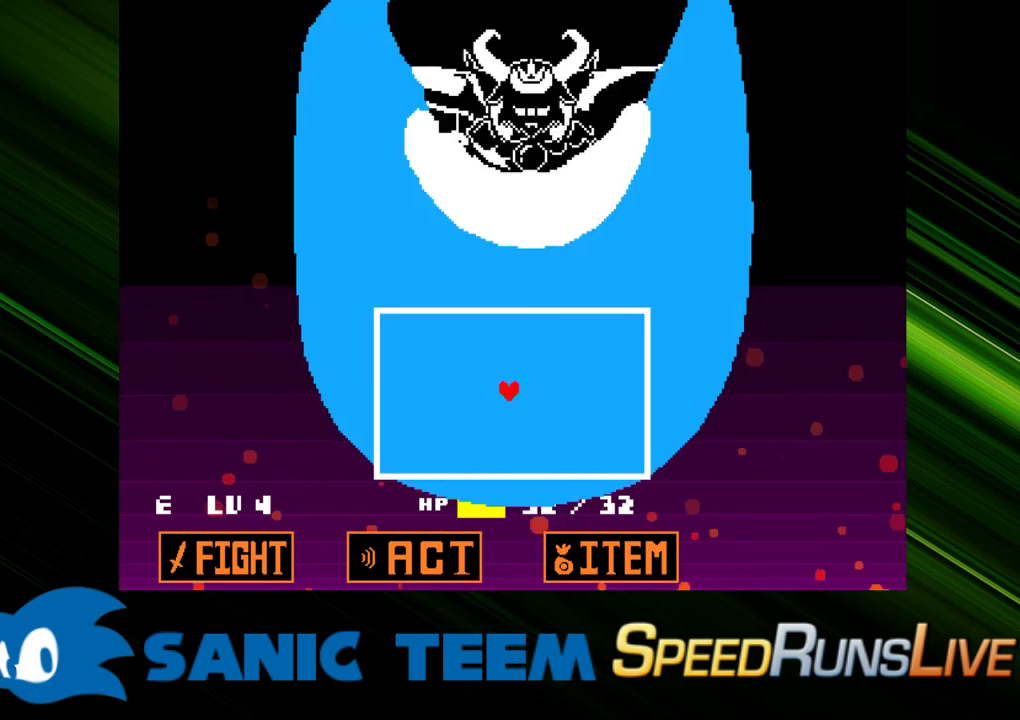
{"keys": ["x"], "events": []}
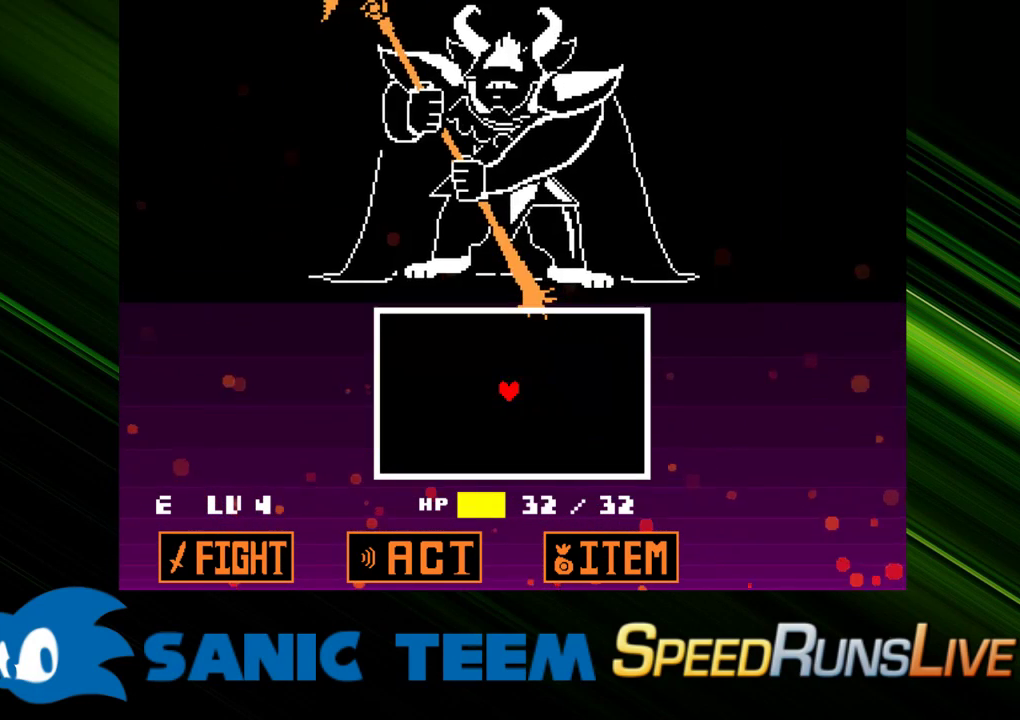
{"keys": ["x"], "events": [[67, "left", "down"], [483, "left", "up"]]}
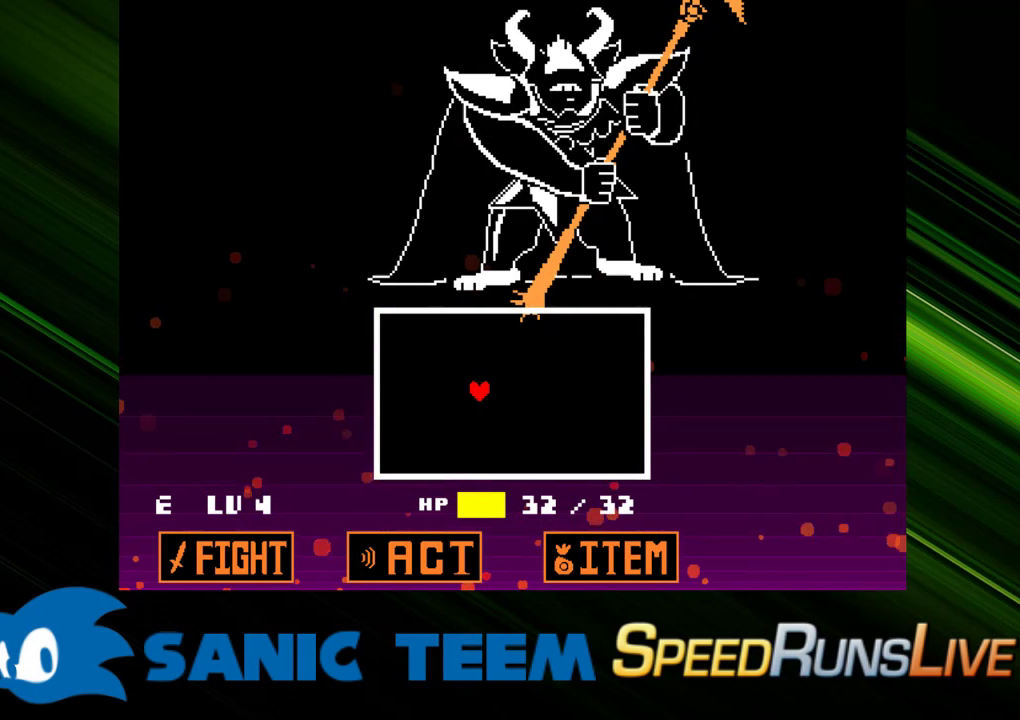
{"keys": [], "events": [[83, "x", "up"]]}
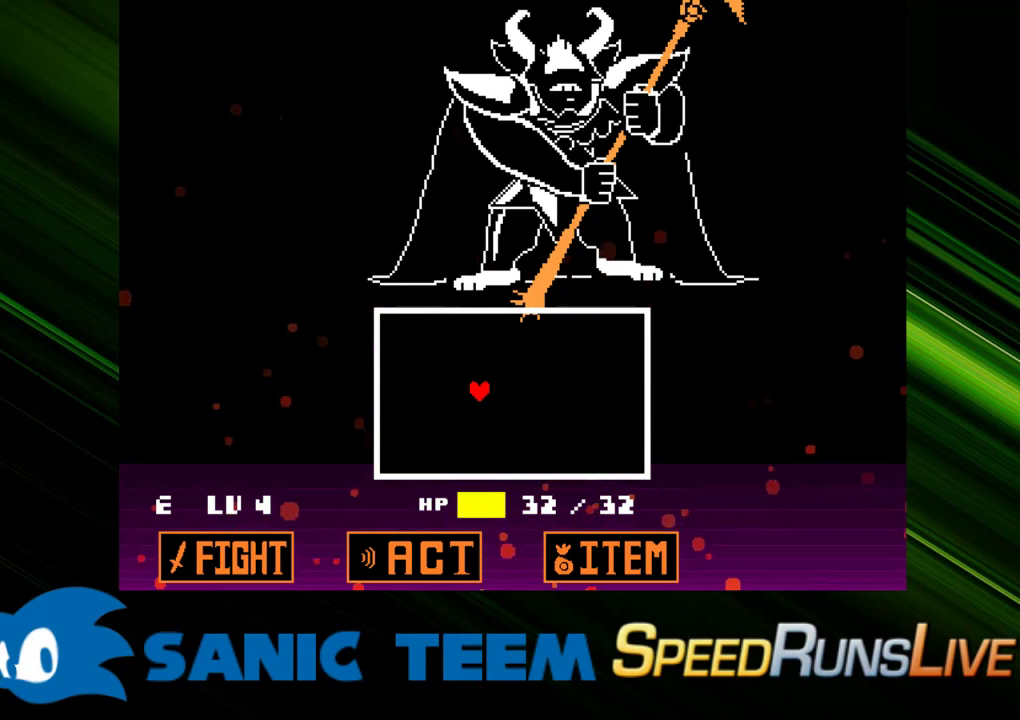
{"keys": [], "events": []}
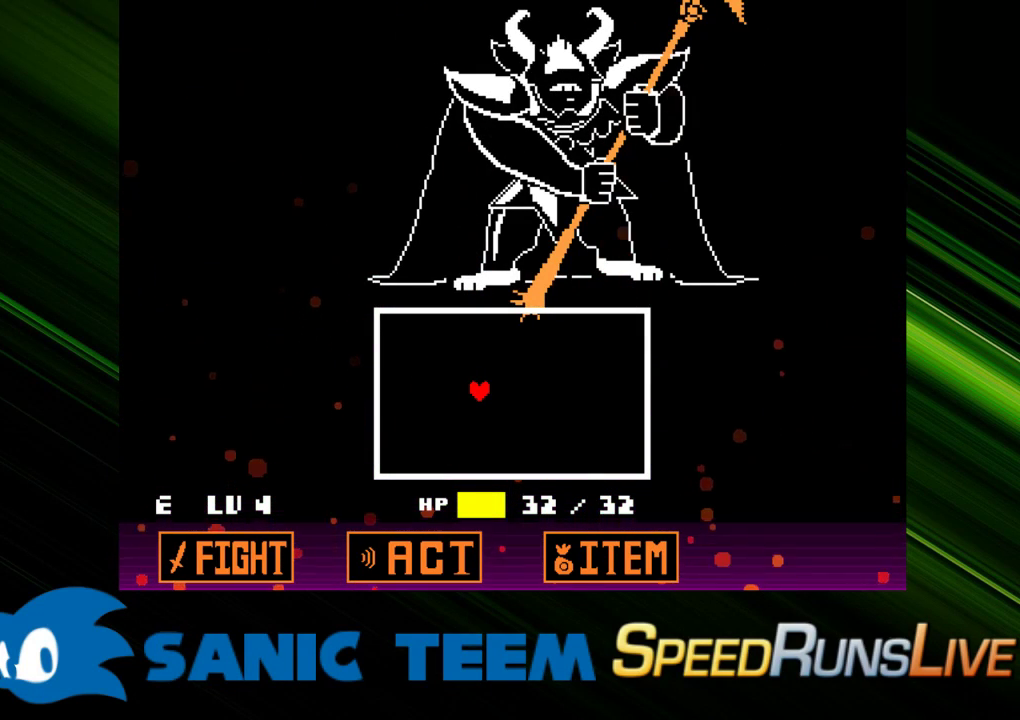
{"keys": [], "events": []}
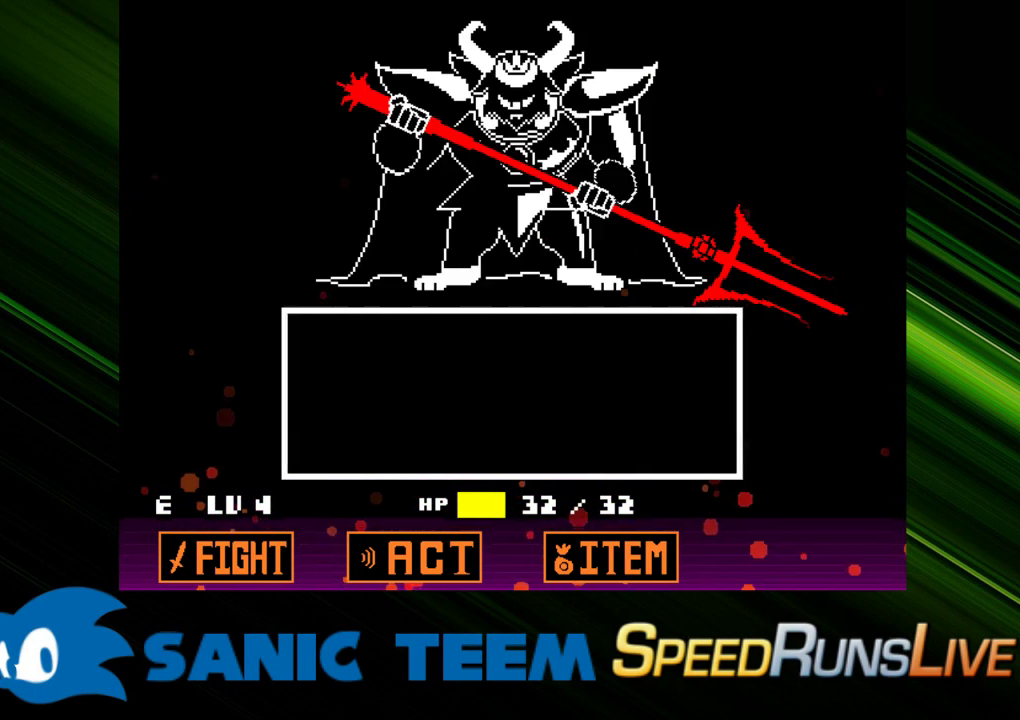
{"keys": ["return"], "events": [[367, "return", "down"], [450, "return", "up"], [500, "return", "down"]]}
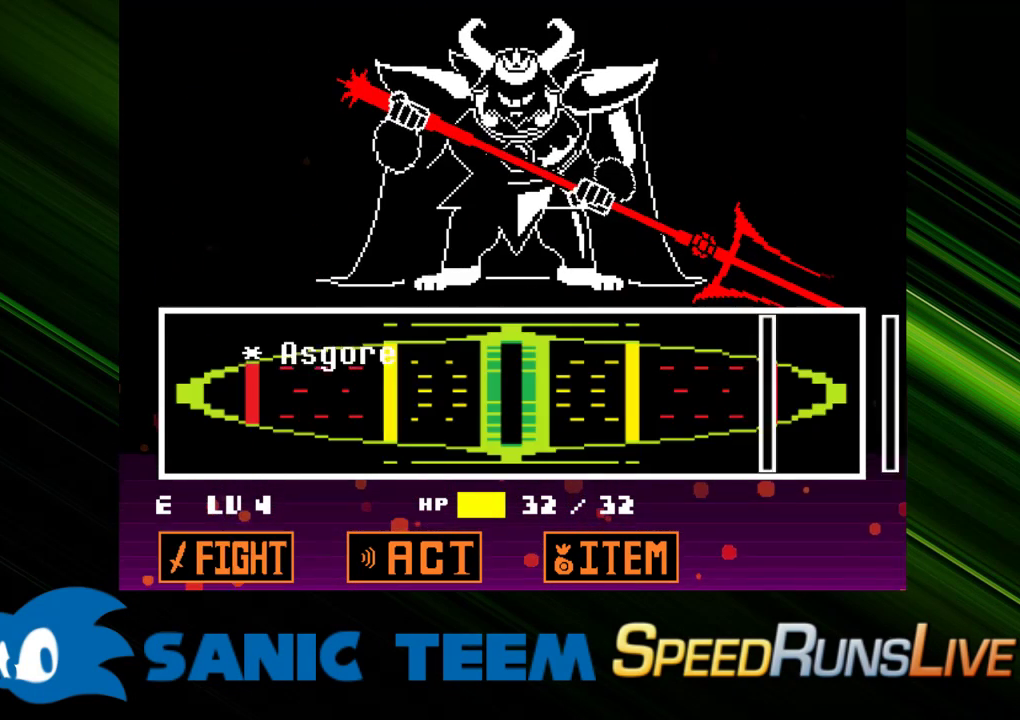
{"keys": [], "events": [[50, "return", "up"]]}